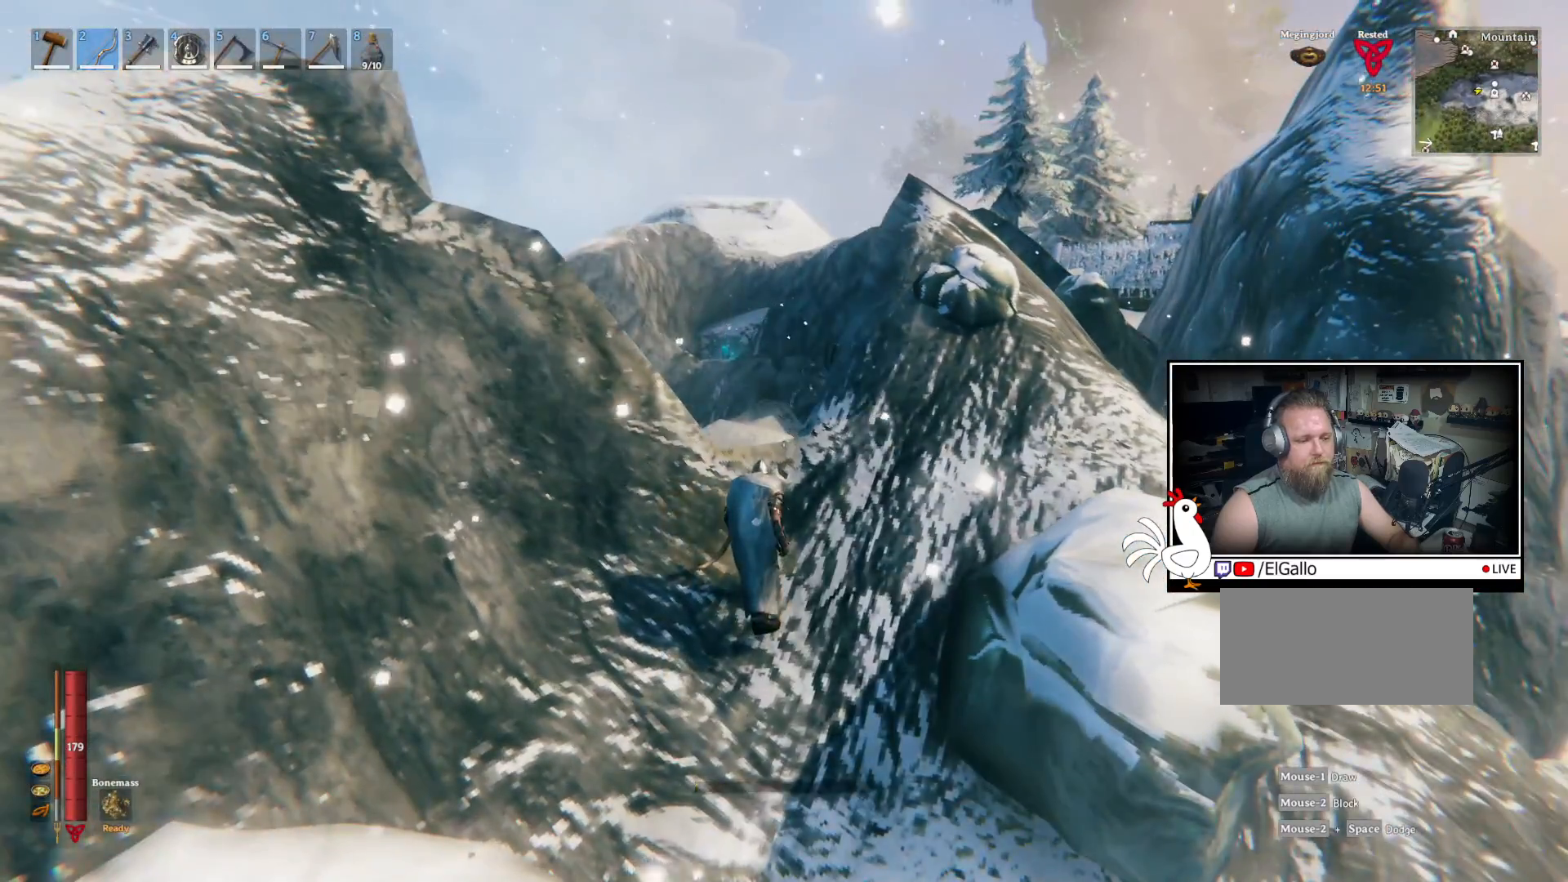
Gameplay with keyboard and mouse; each line is a JSON object with the keys and mouse buttons held at the frame after it. "events" lists presses ("down") and releases ("up") of "a", "ctrl", "d", "e", "q", "s", "shift", "space", "w", "mouse_left", "mouse_wheel", "mouse_right", "mouse_mb4" and "mouse_mb5" between this image and that frame as [ms after this image, input, new state], when the widget could be followed in between. "mouse_left", "mouse_wheel", "mouse_right", "mouse_mb4", "mouse_mb5" = the "left", "wheel", "right", "mb4", "mb5" buttons of the "mouse" list. No other keys are recorded. "wheel" means that the mouse wheel is clicked or scrolled. Mouse movement is not recorded.
{"keys": [], "mouse": [], "events": []}
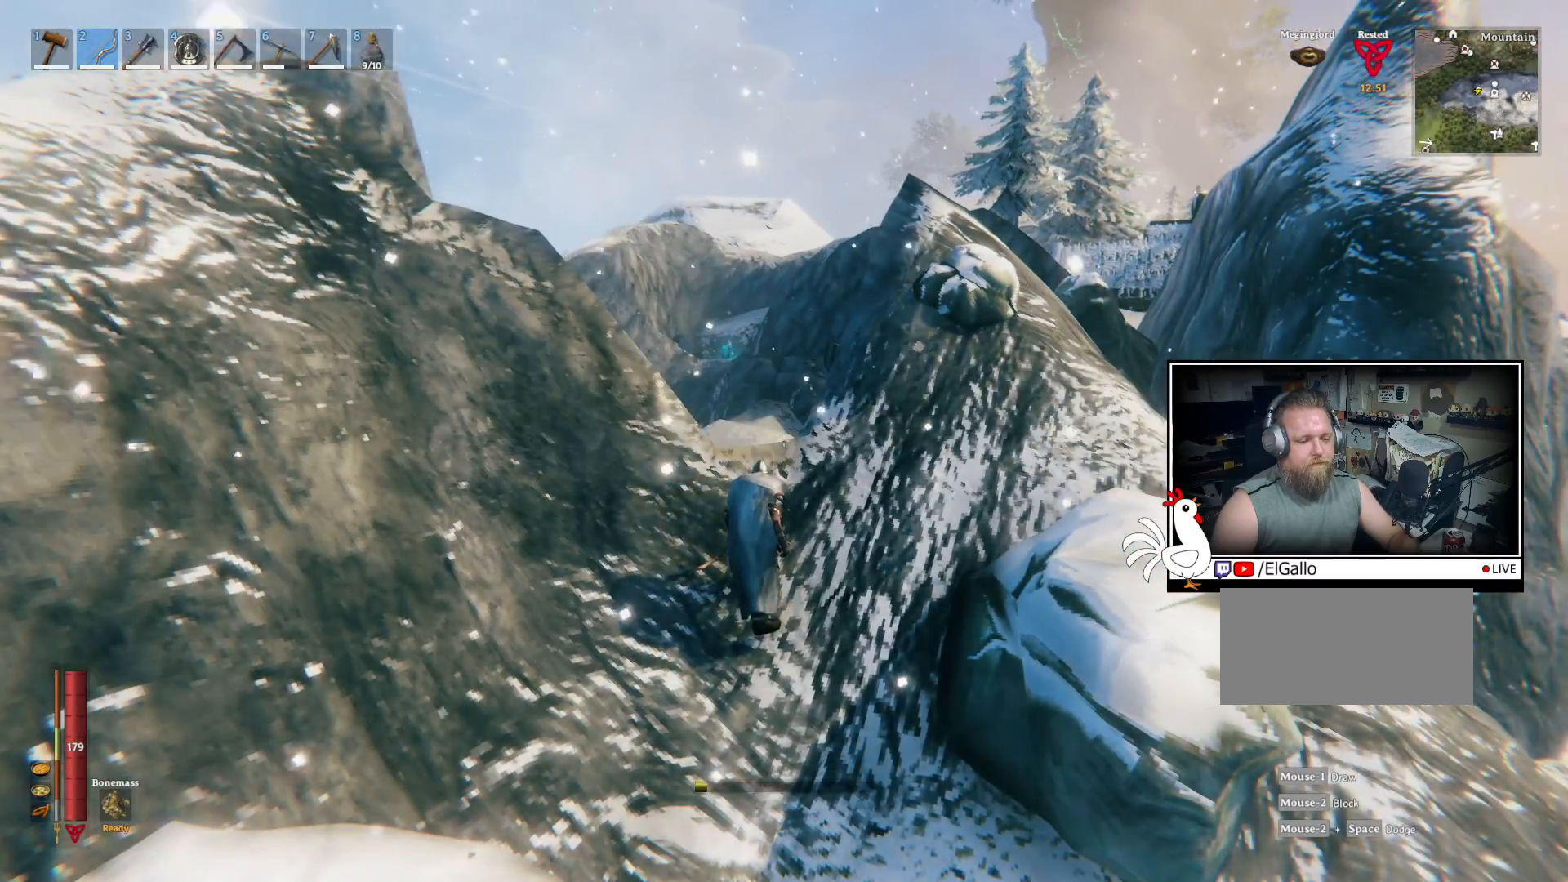
{"keys": ["shift", "space", "w"], "mouse": []}
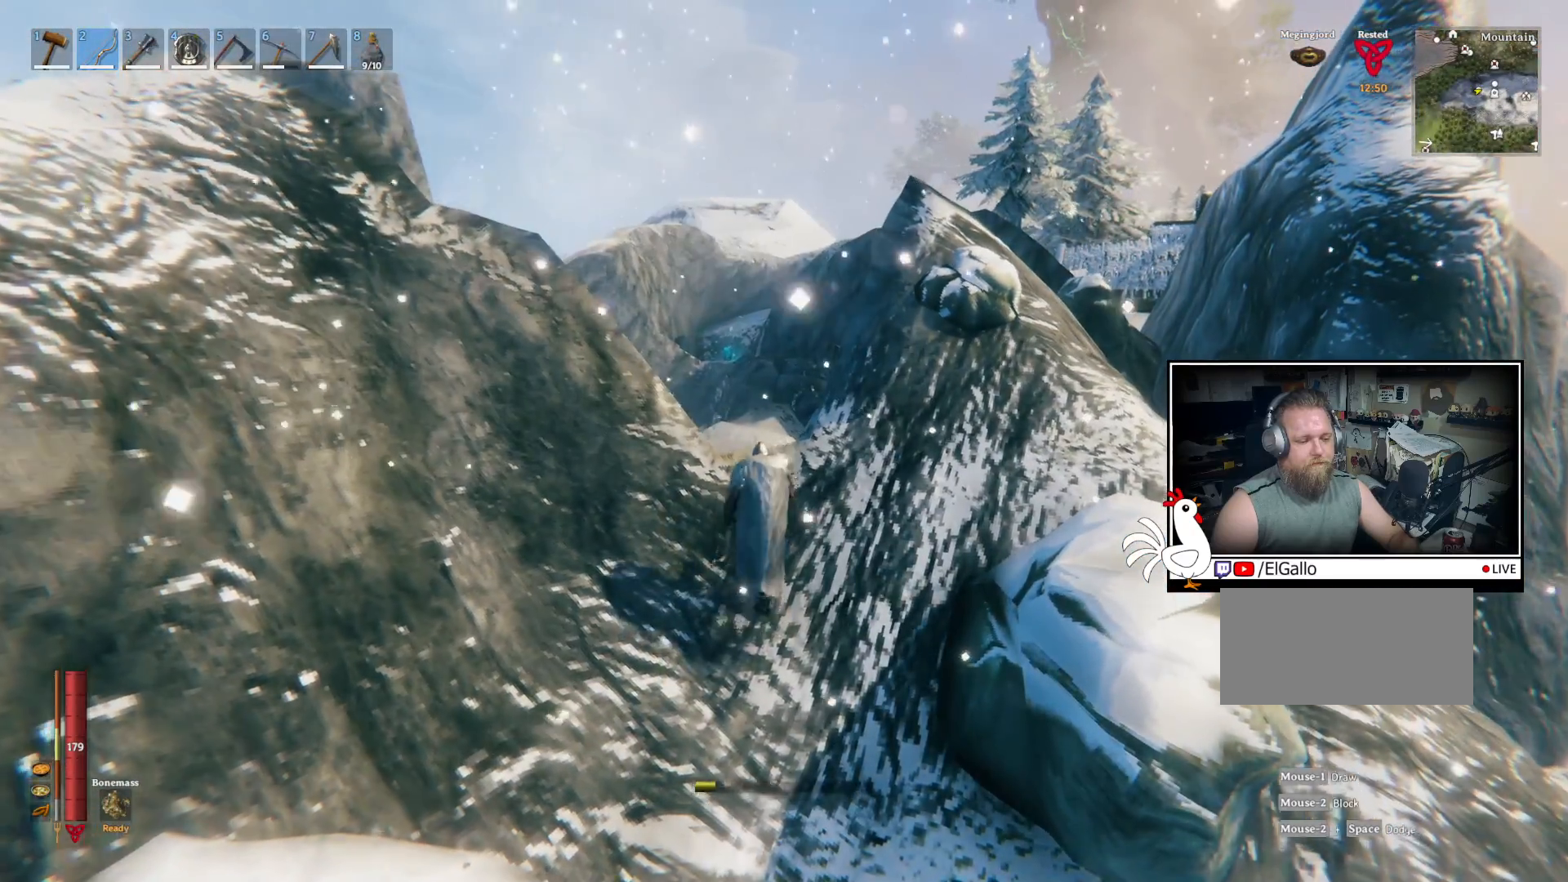
{"keys": [], "mouse": [], "events": [[150, "space", "up"], [267, "shift", "up"], [367, "w", "up"]]}
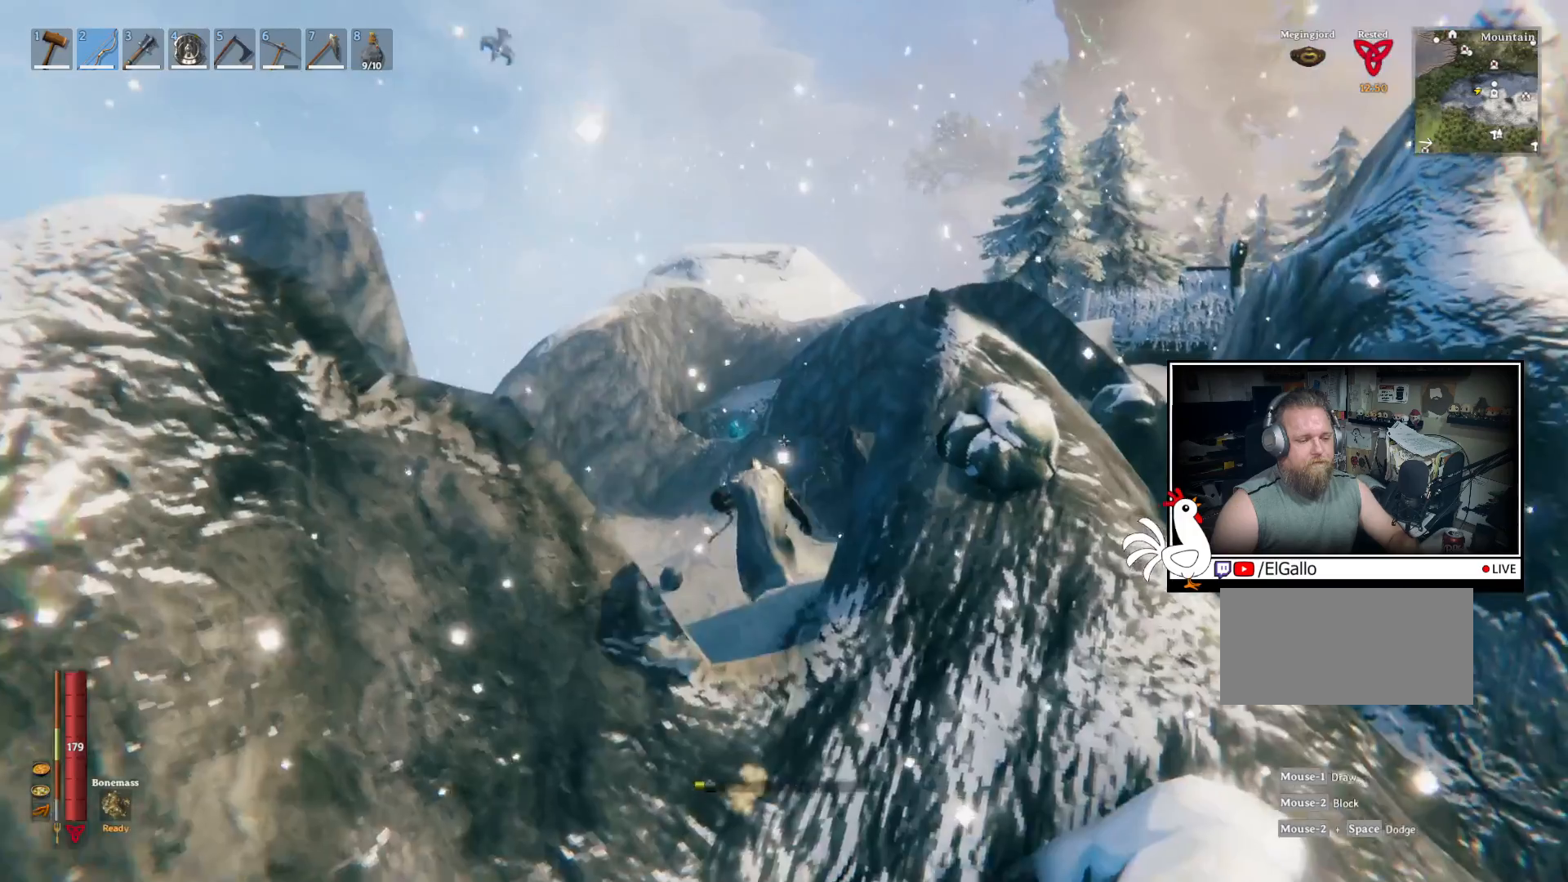
{"keys": ["w"], "mouse": [], "events": [[84, "w", "down"]]}
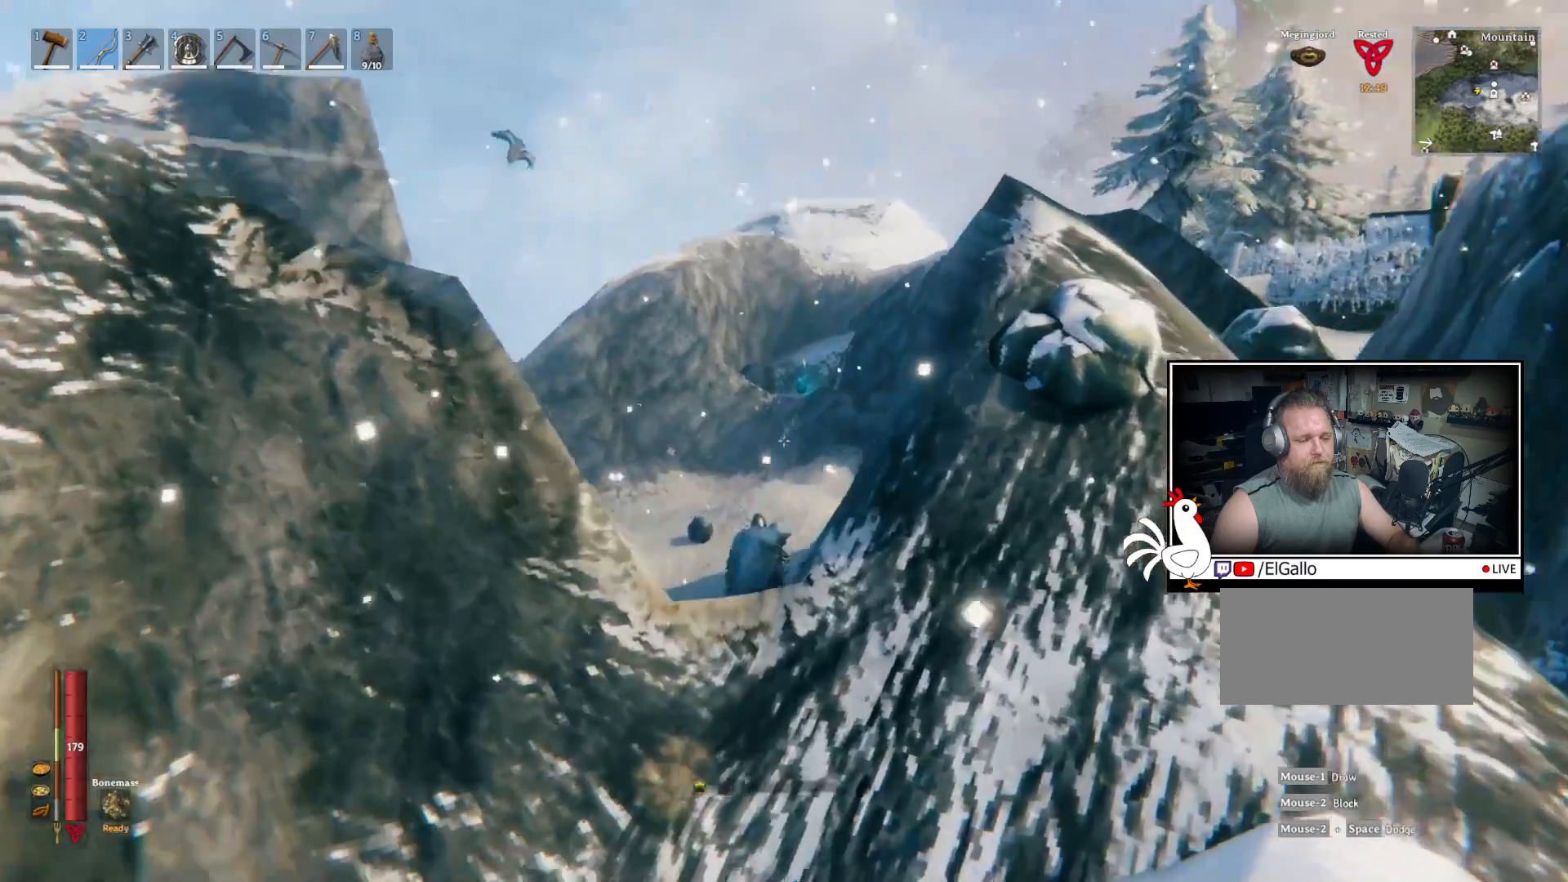
{"keys": ["w"], "mouse": [], "events": []}
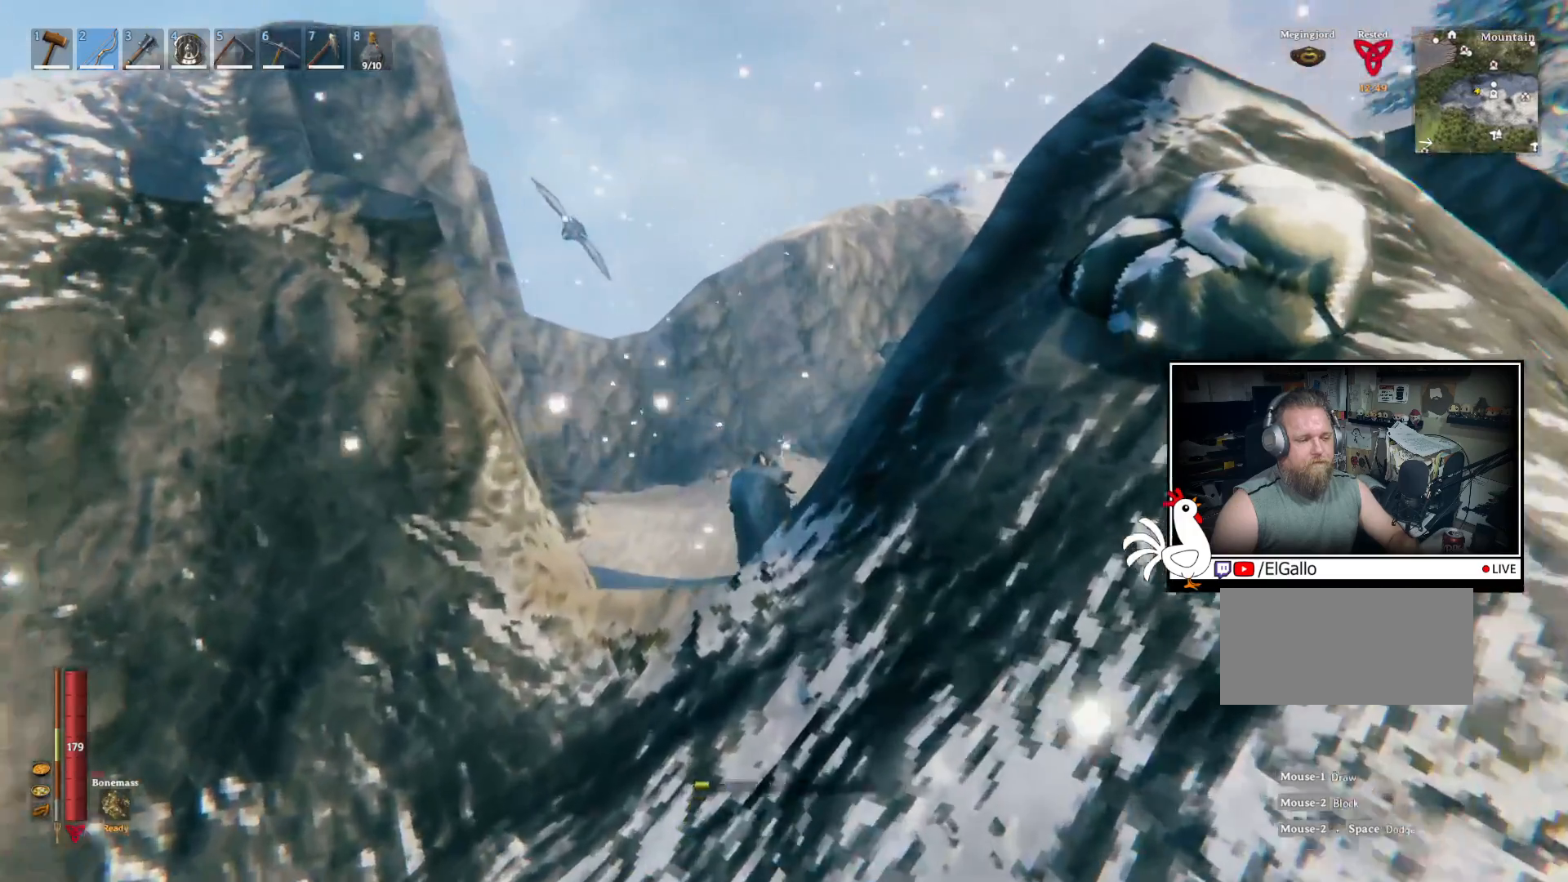
{"keys": ["w"], "mouse": [], "events": []}
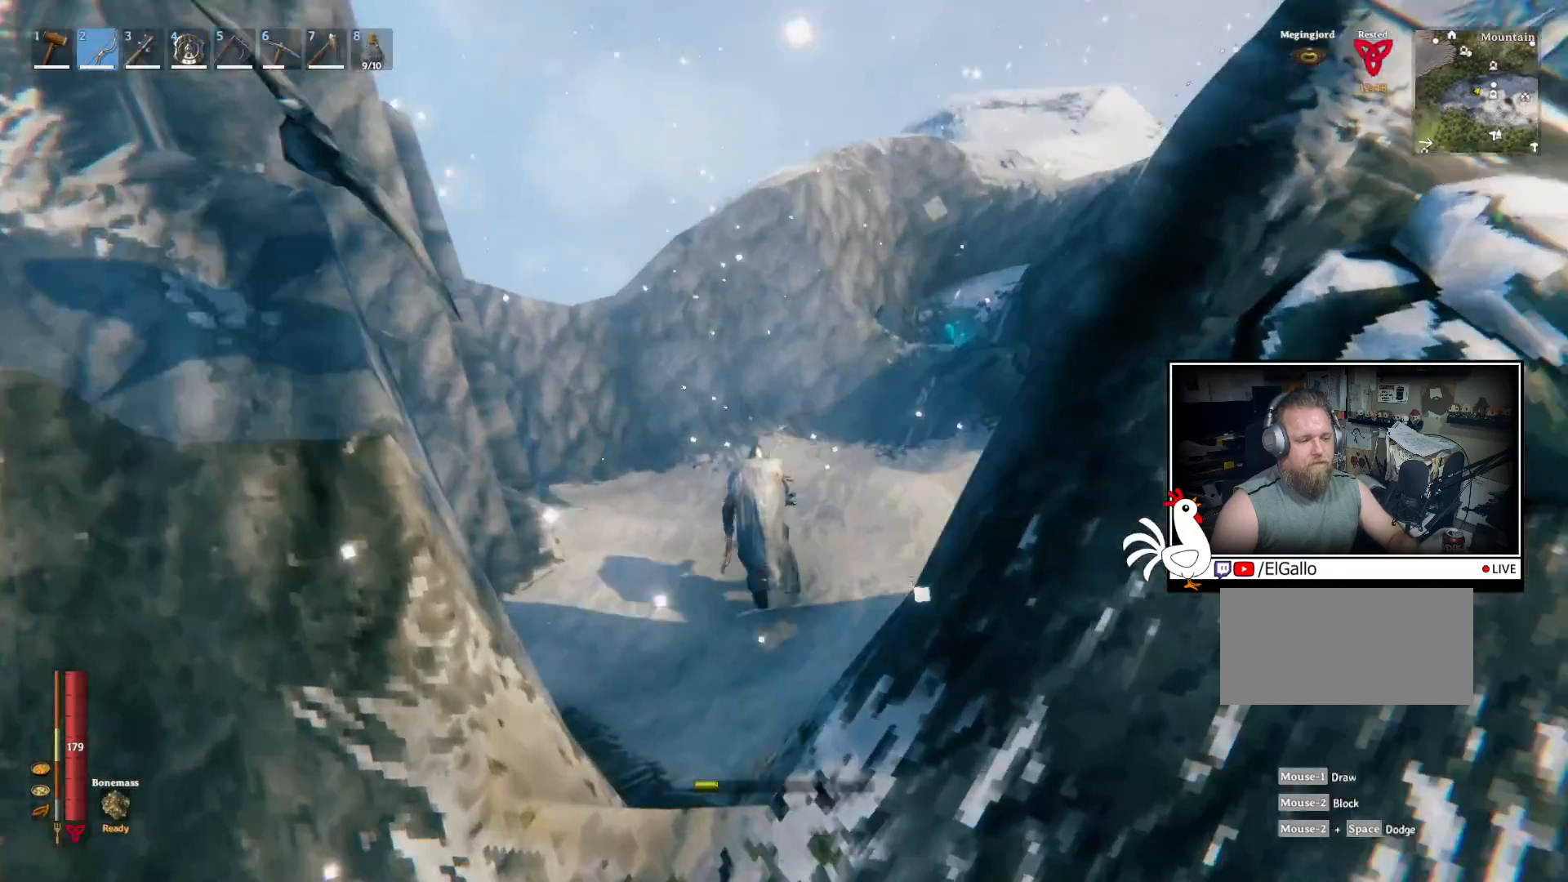
{"keys": [], "mouse": [], "events": [[284, "w", "up"]]}
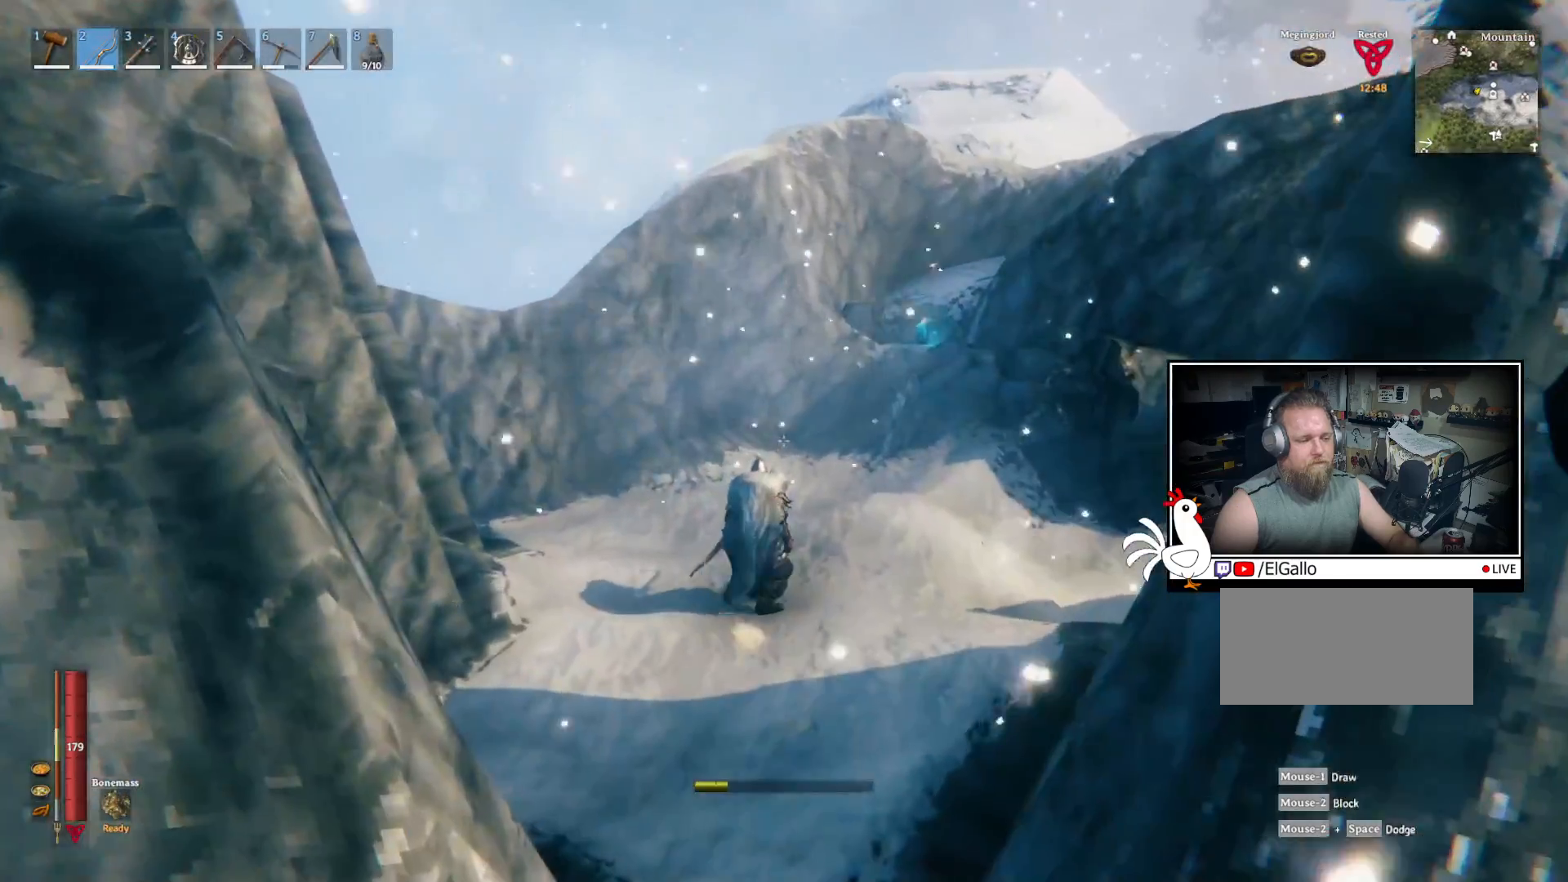
{"keys": [], "mouse": [], "events": []}
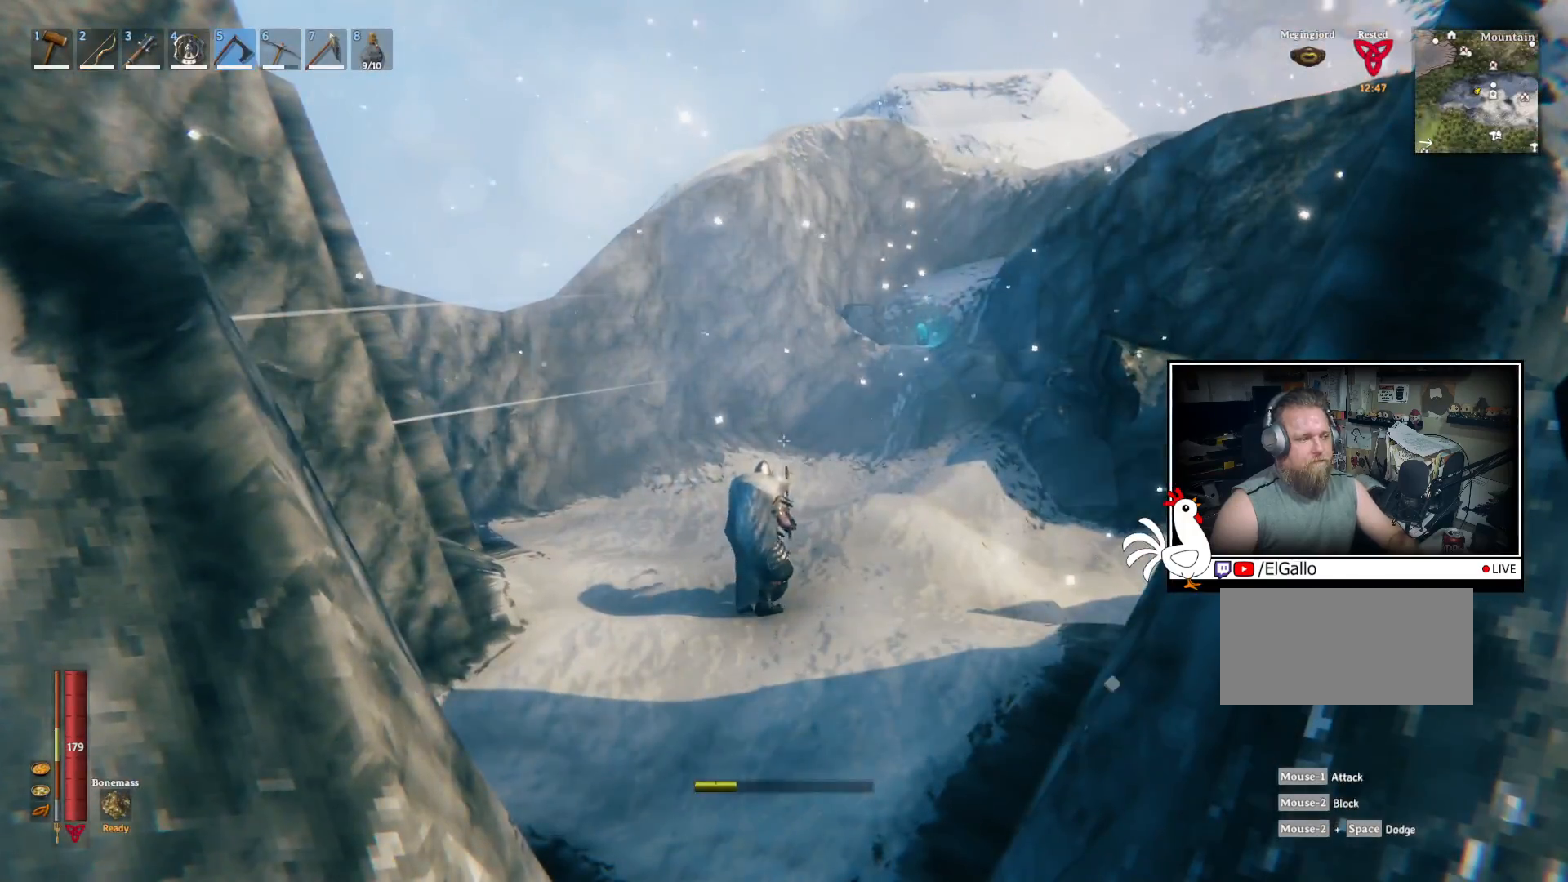
{"keys": ["w"], "mouse": [], "events": [[467, "w", "down"]]}
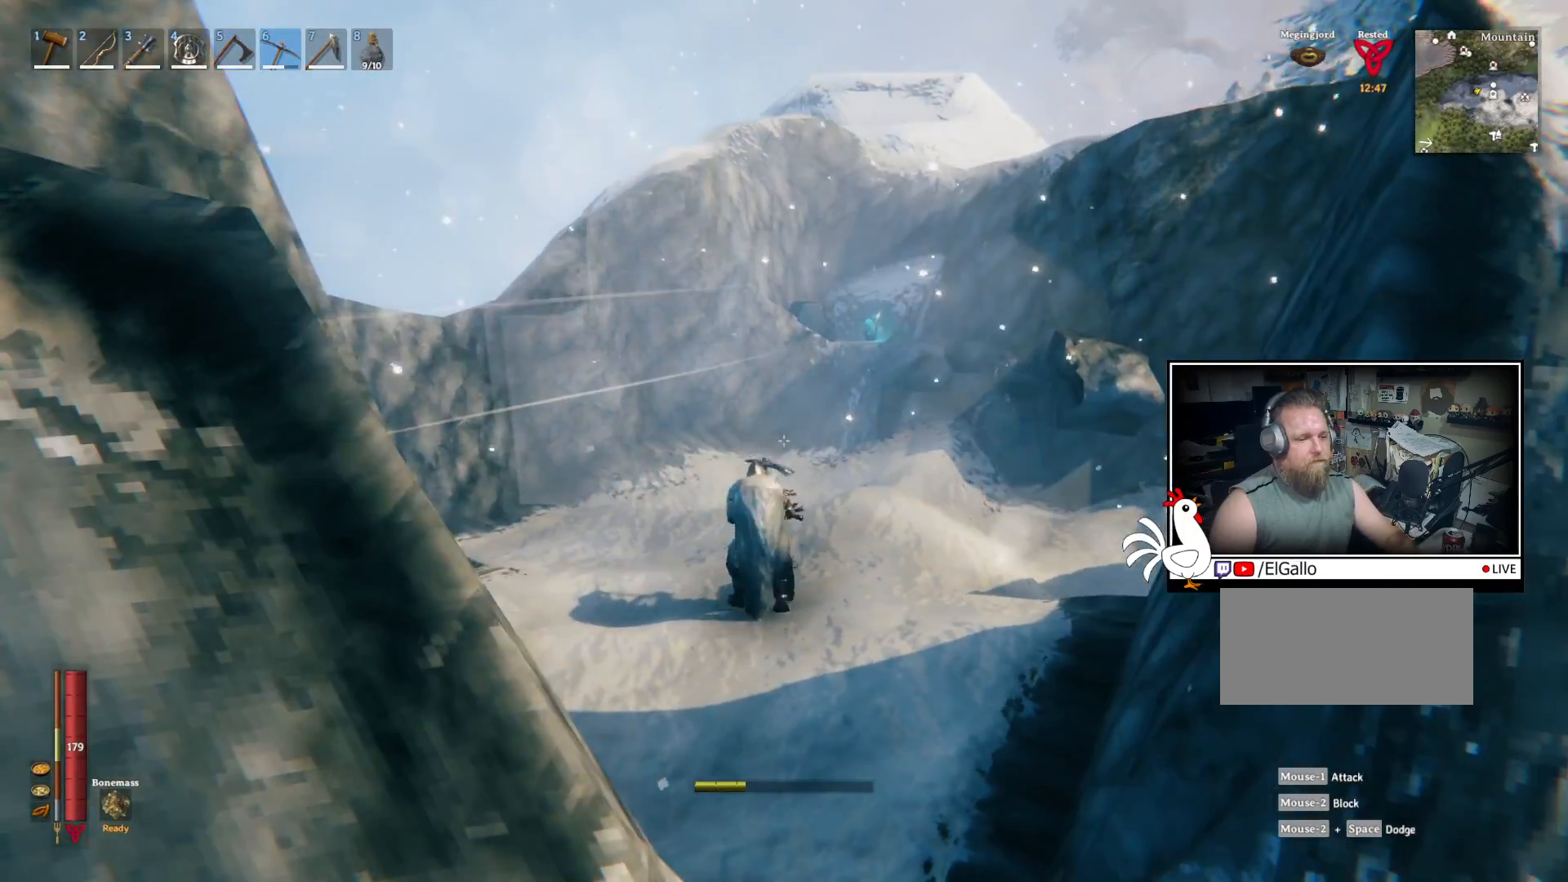
{"keys": ["shift", "w"], "mouse": [], "events": [[217, "shift", "down"]]}
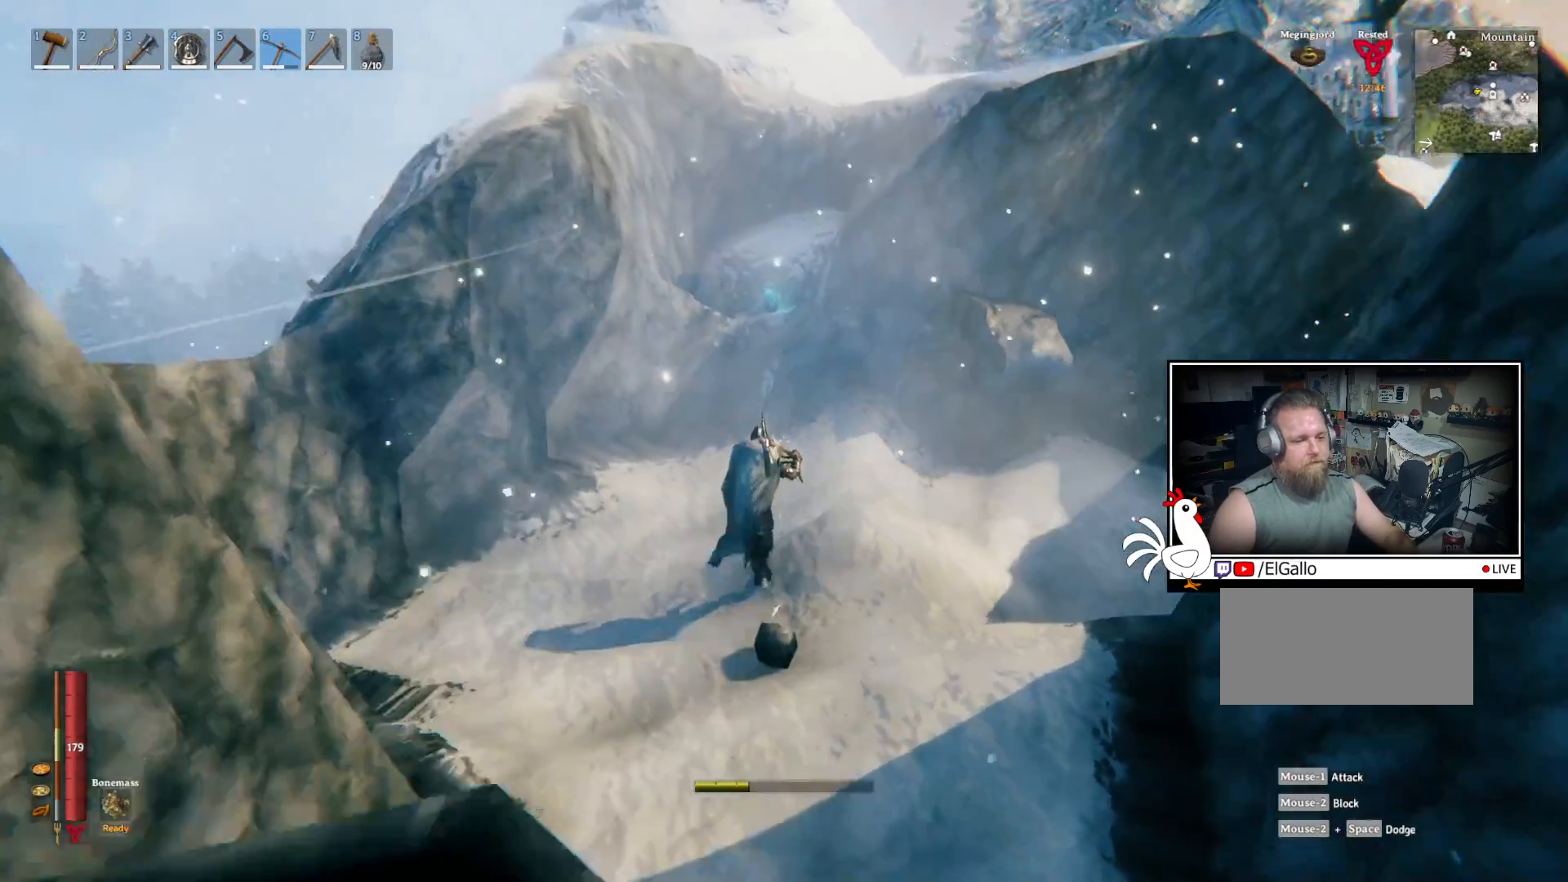
{"keys": ["shift", "w"], "mouse": [], "events": [[217, "space", "down"], [334, "space", "up"]]}
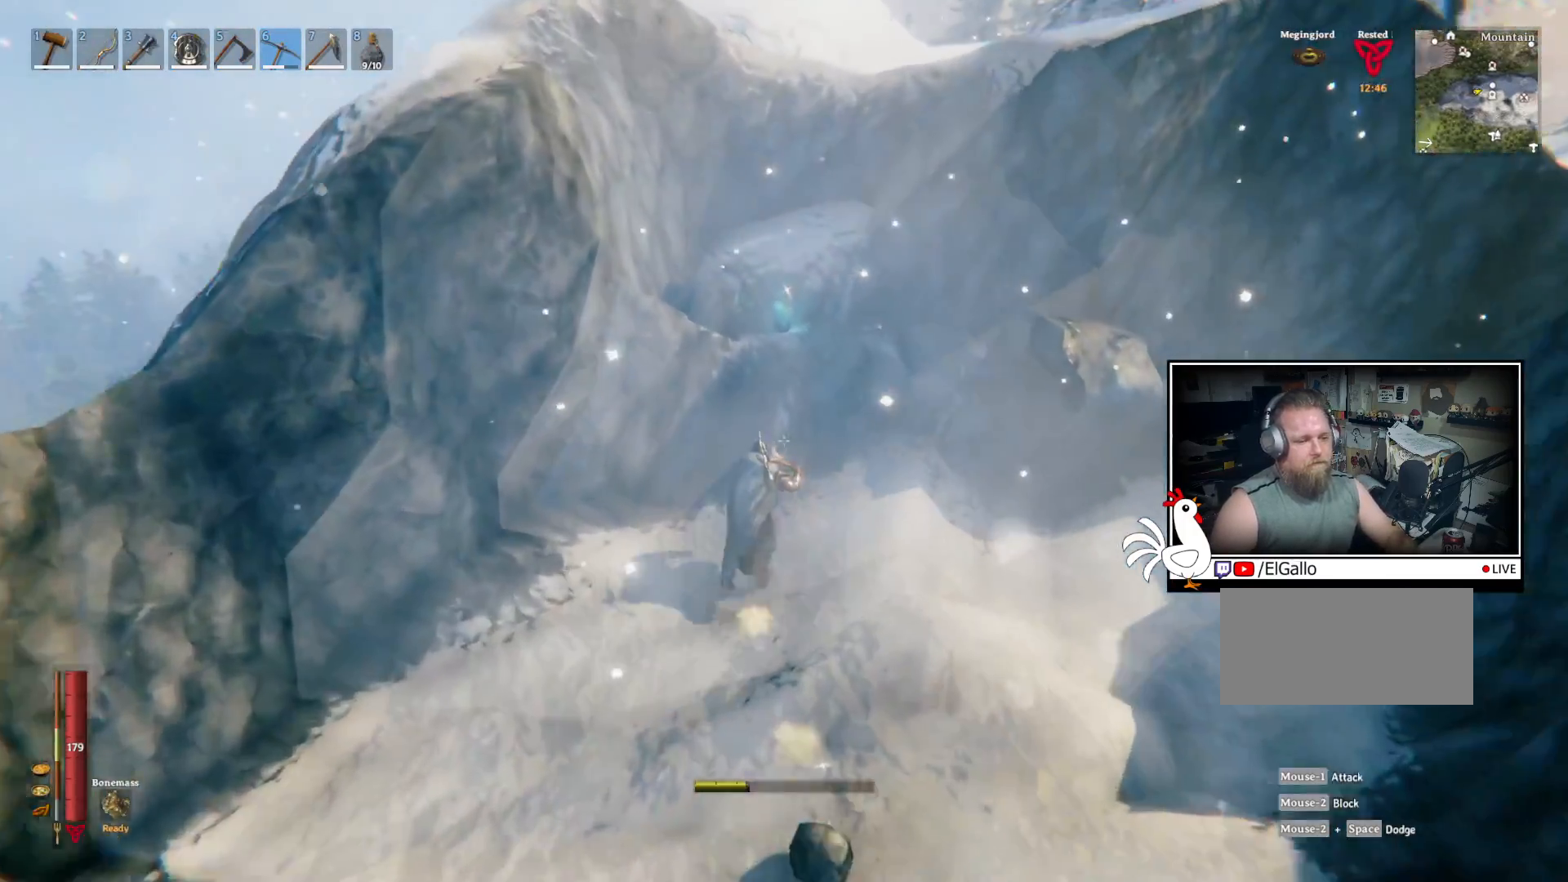
{"keys": ["space", "w"], "mouse": [], "events": [[217, "shift", "up"], [250, "space", "down"]]}
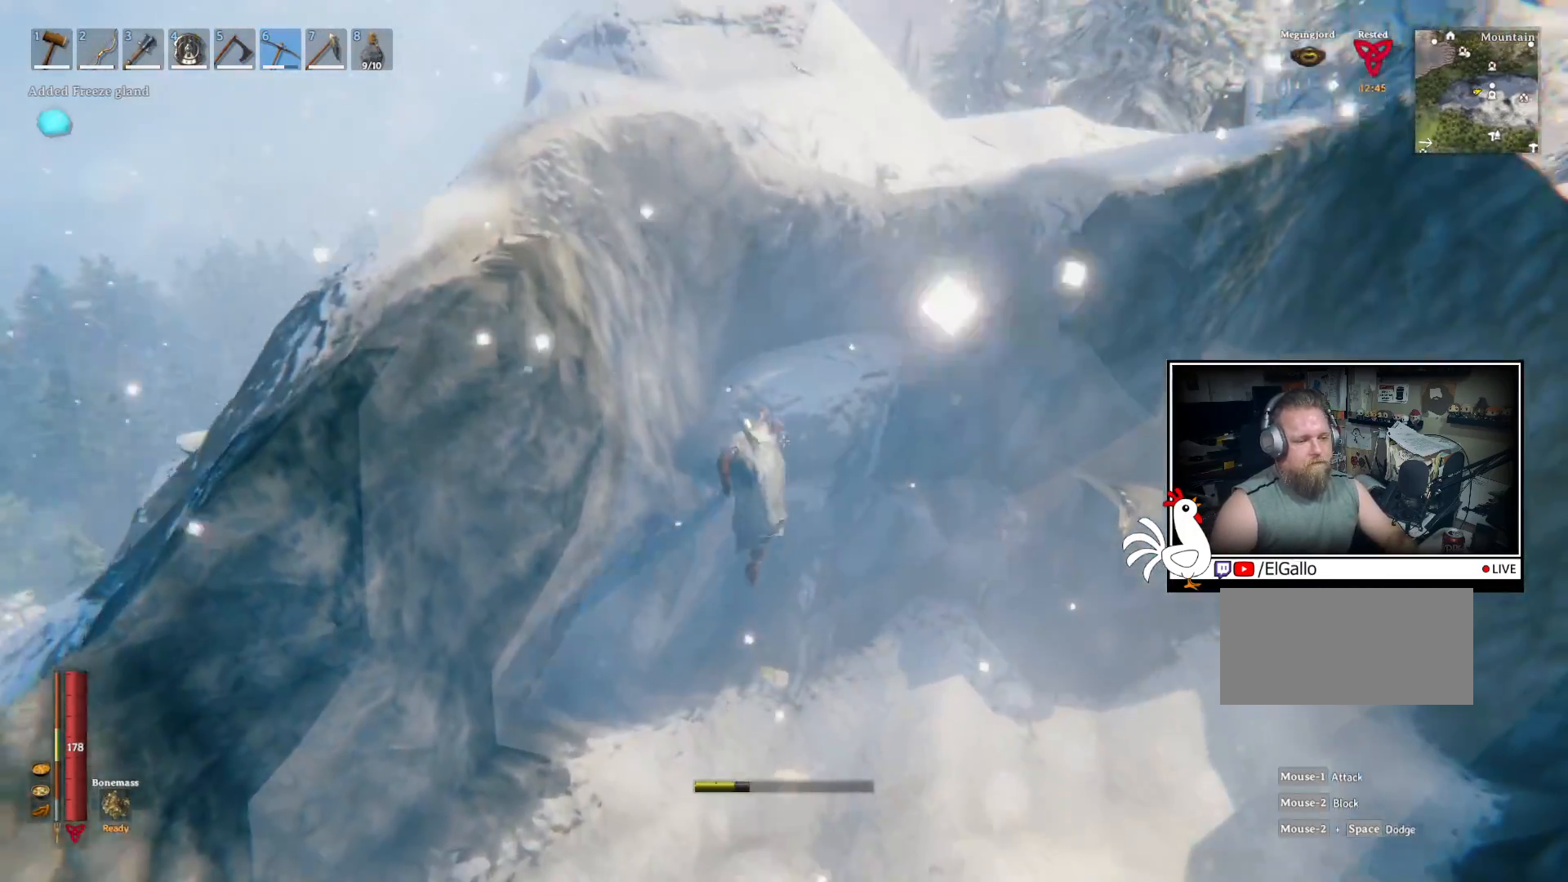
{"keys": [], "mouse": [], "events": [[34, "space", "up"], [134, "w", "up"]]}